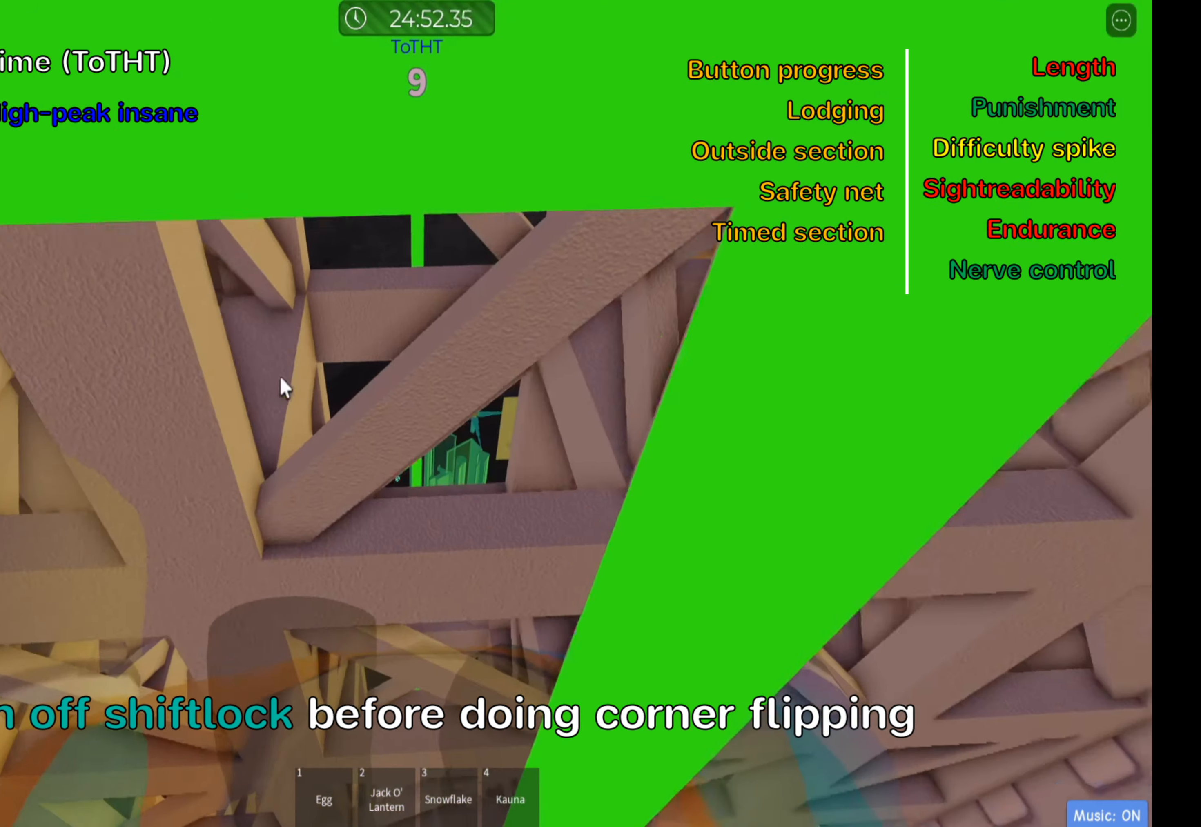
Gameplay with keyboard; each line is a JSON object with the keys held at the frame after it. "events" lists presses ("down") and releases ("up") of ".", "a", "comma", "ctrl", "d", "e", "f", "s", "shift", "space", "tab" and "w" between this image and that frame as [ms after this image, input, new state], when the widget could be followed in between. No other keys are recorded. Mouse input is not recorded.
{"keys": [], "events": [[150, "shift", "down"], [317, "shift", "up"]]}
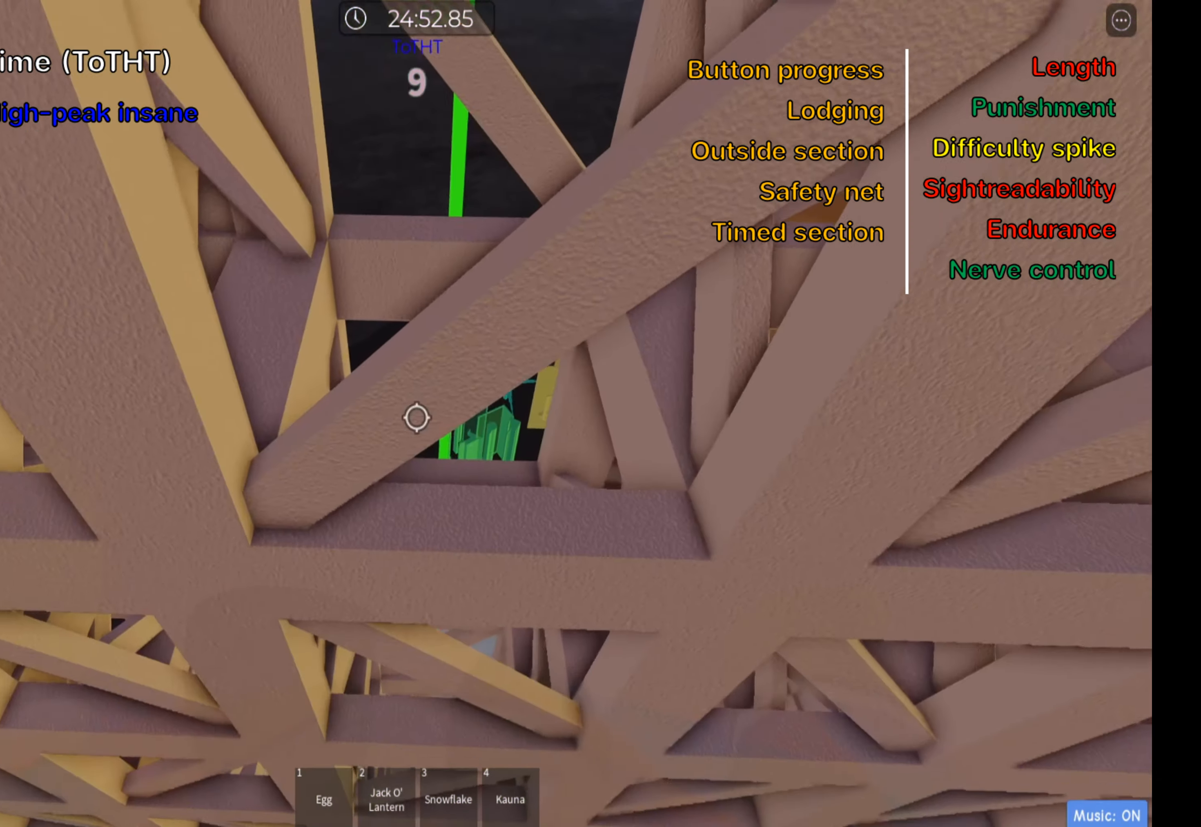
{"keys": ["a", "w"], "events": [[184, "w", "down"], [366, "a", "down"]]}
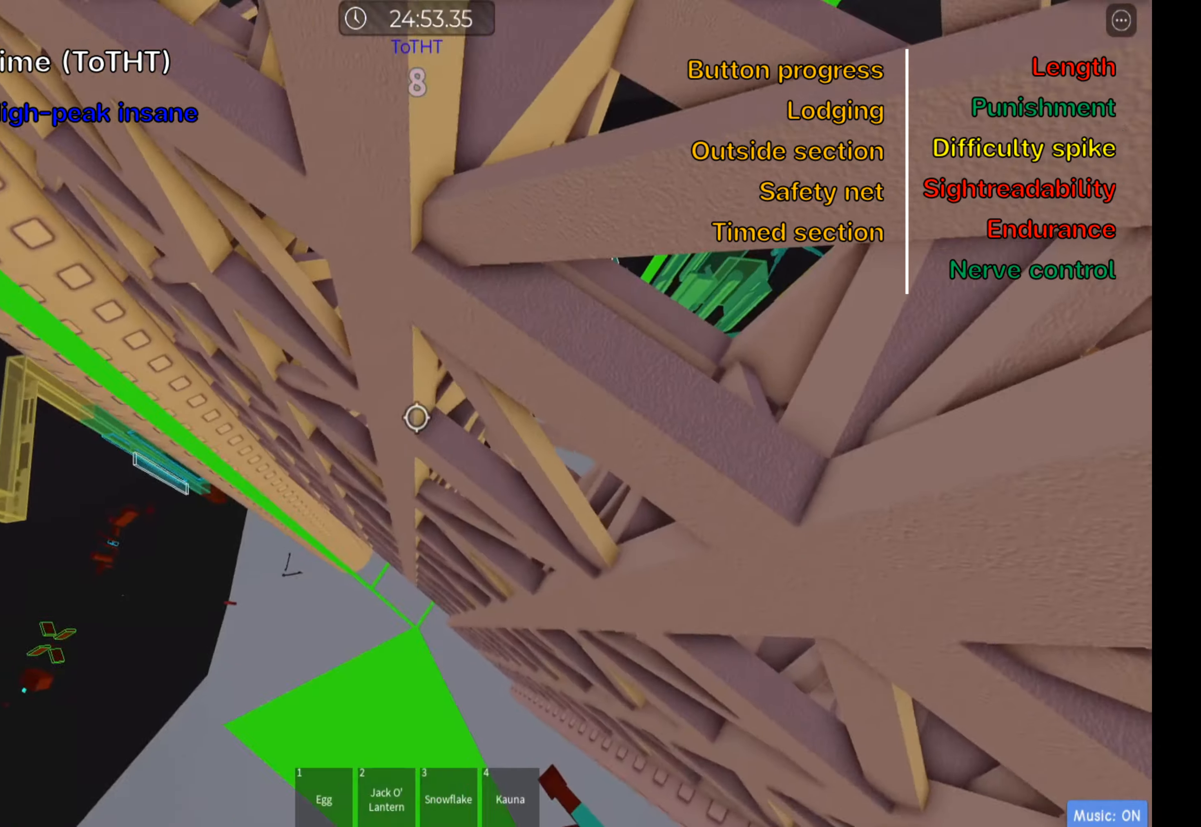
{"keys": ["a", "w"], "events": []}
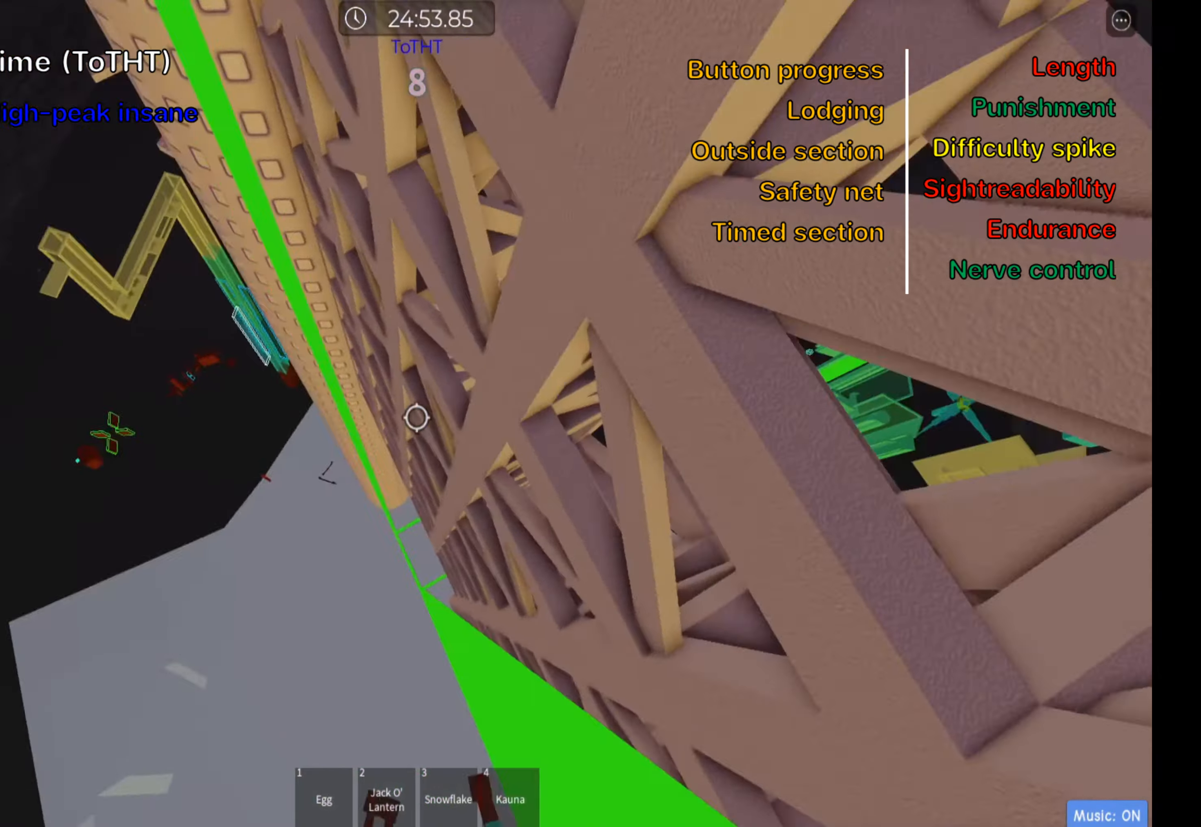
{"keys": ["a", "w"], "events": []}
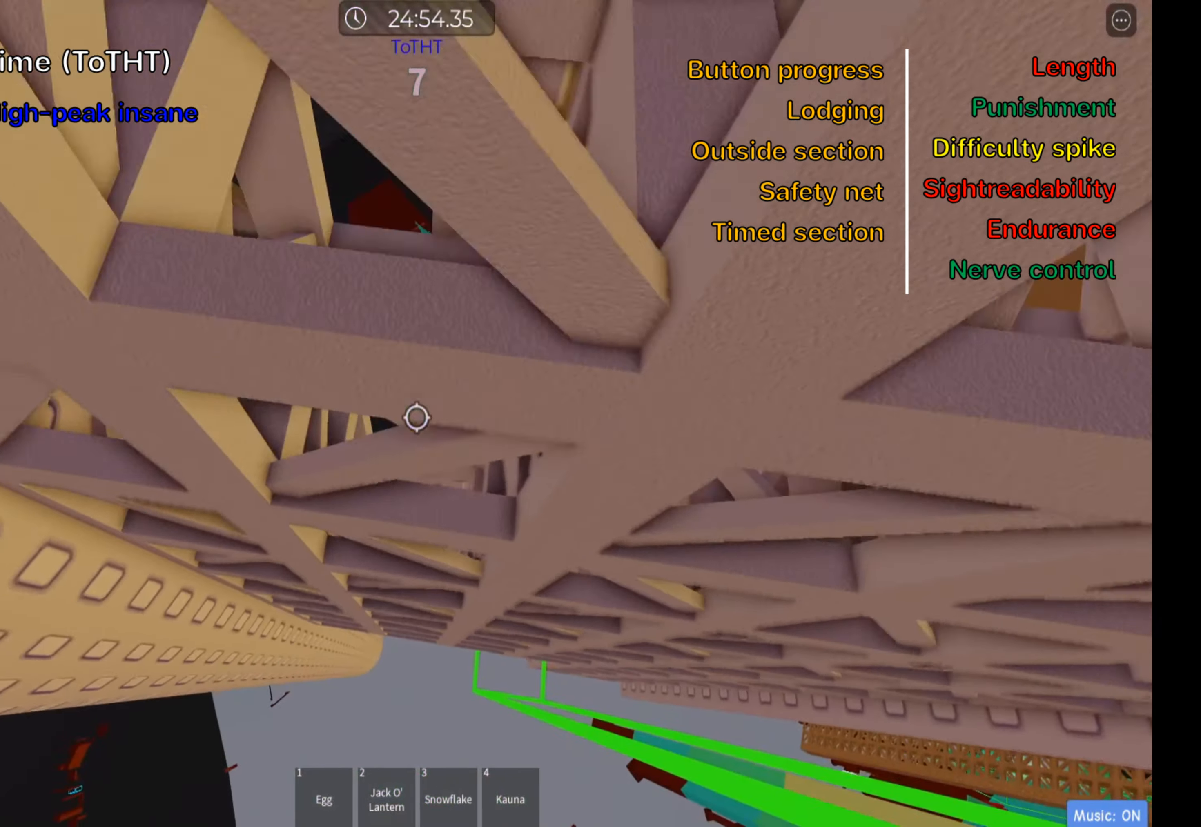
{"keys": ["w"], "events": [[333, "a", "up"]]}
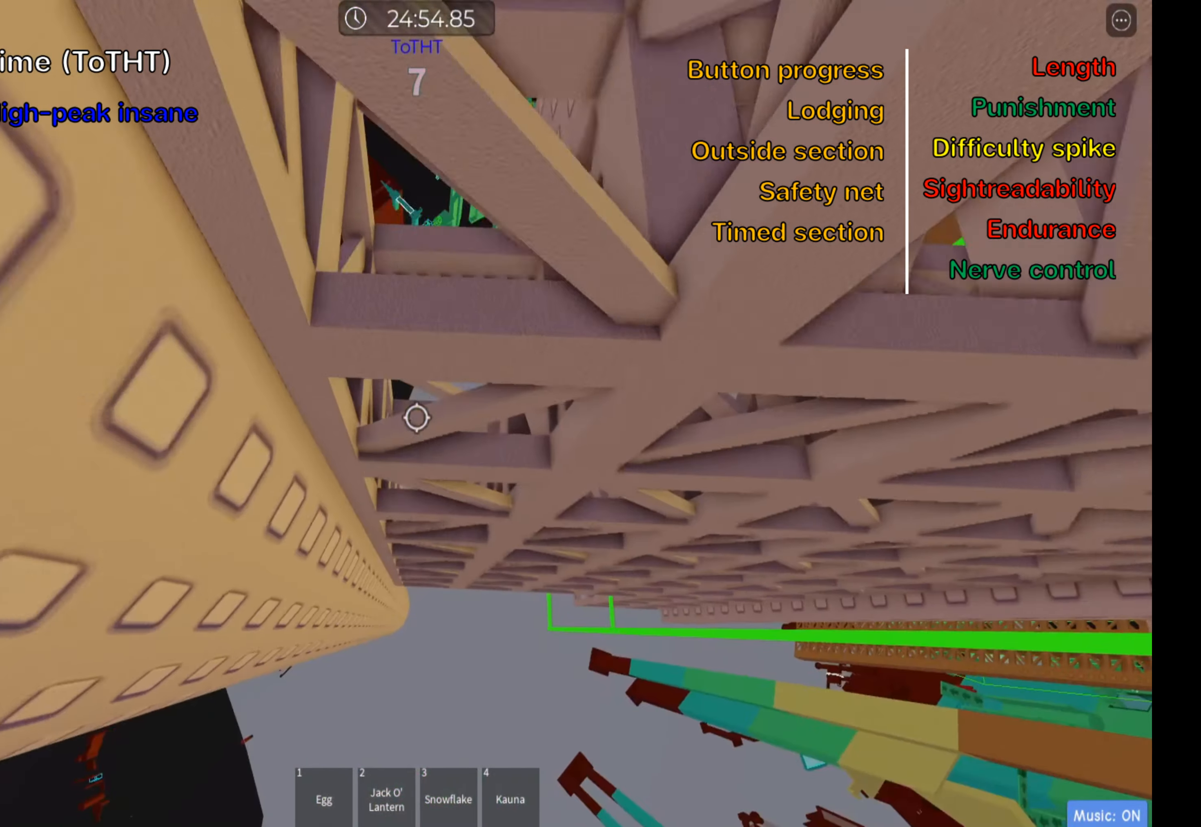
{"keys": ["a"], "events": [[450, "w", "up"], [483, "a", "down"]]}
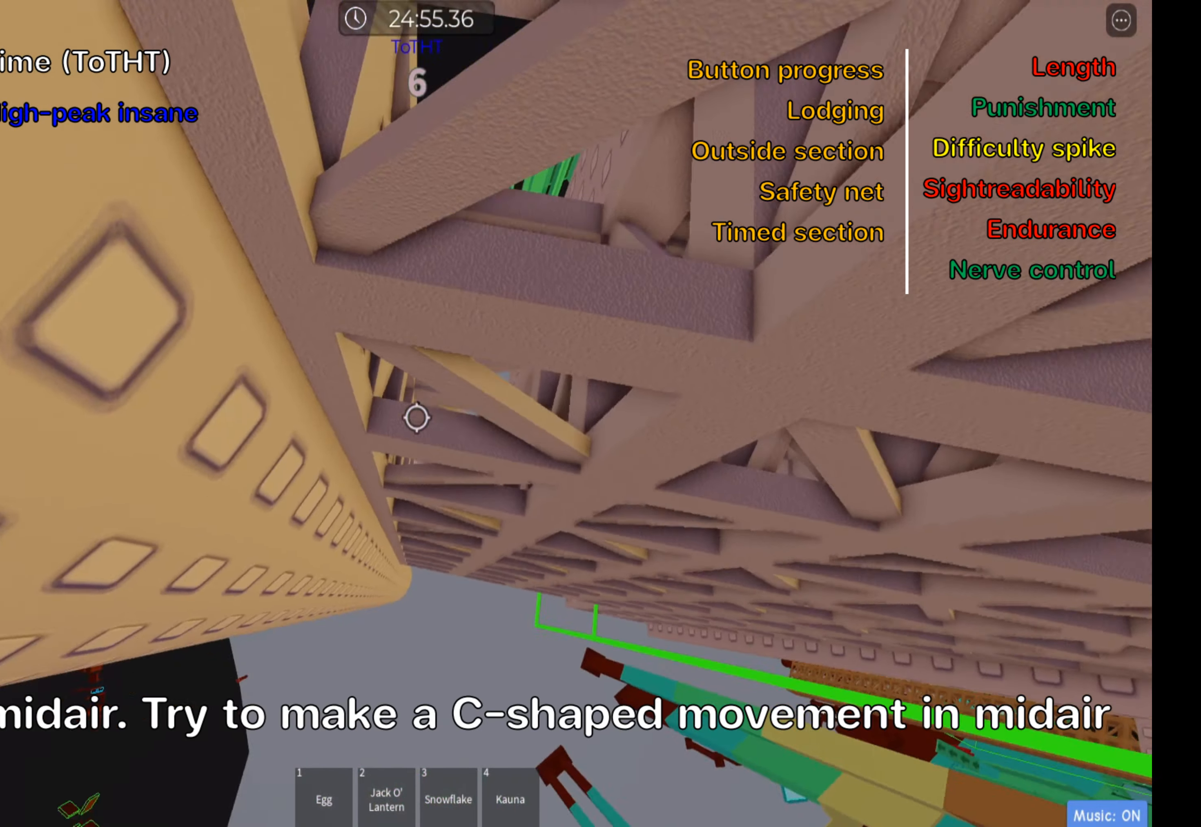
{"keys": ["a"], "events": []}
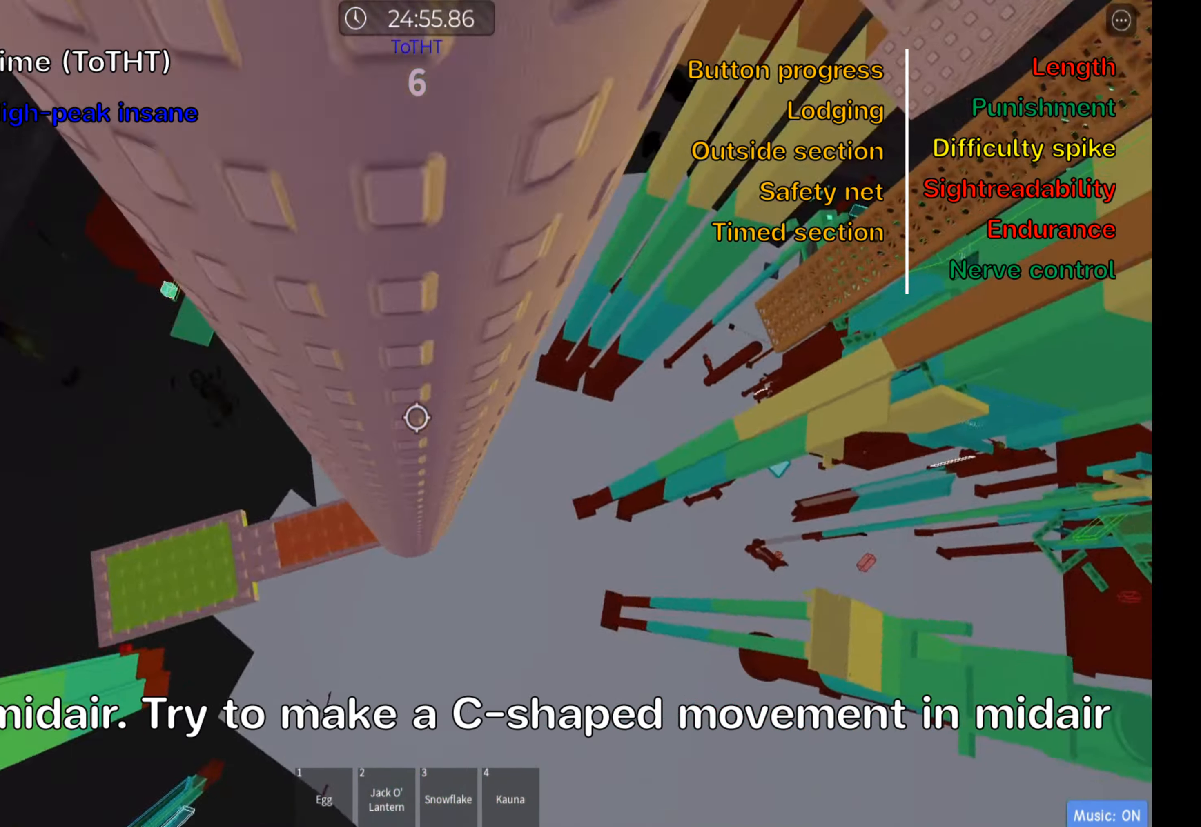
{"keys": [], "events": [[350, "space", "down"], [383, "a", "up"], [500, "space", "up"]]}
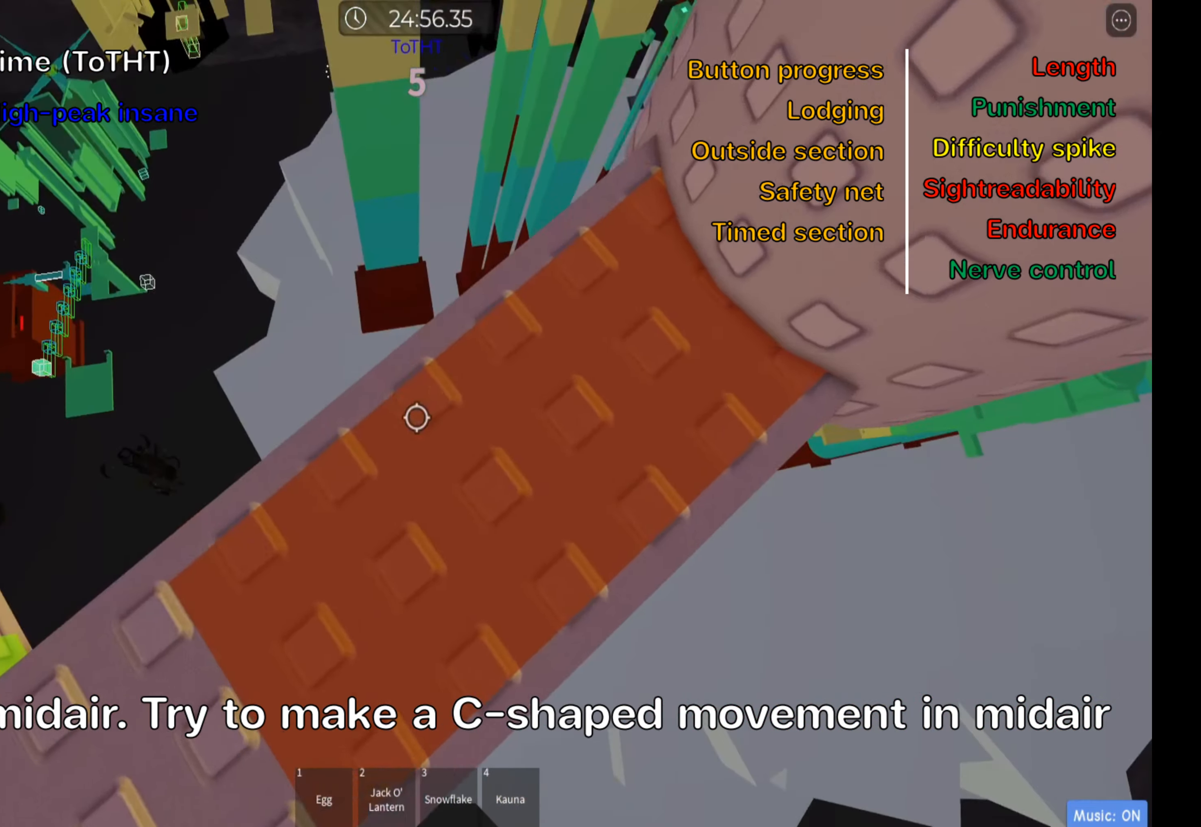
{"keys": ["shift"], "events": [[400, "shift", "down"]]}
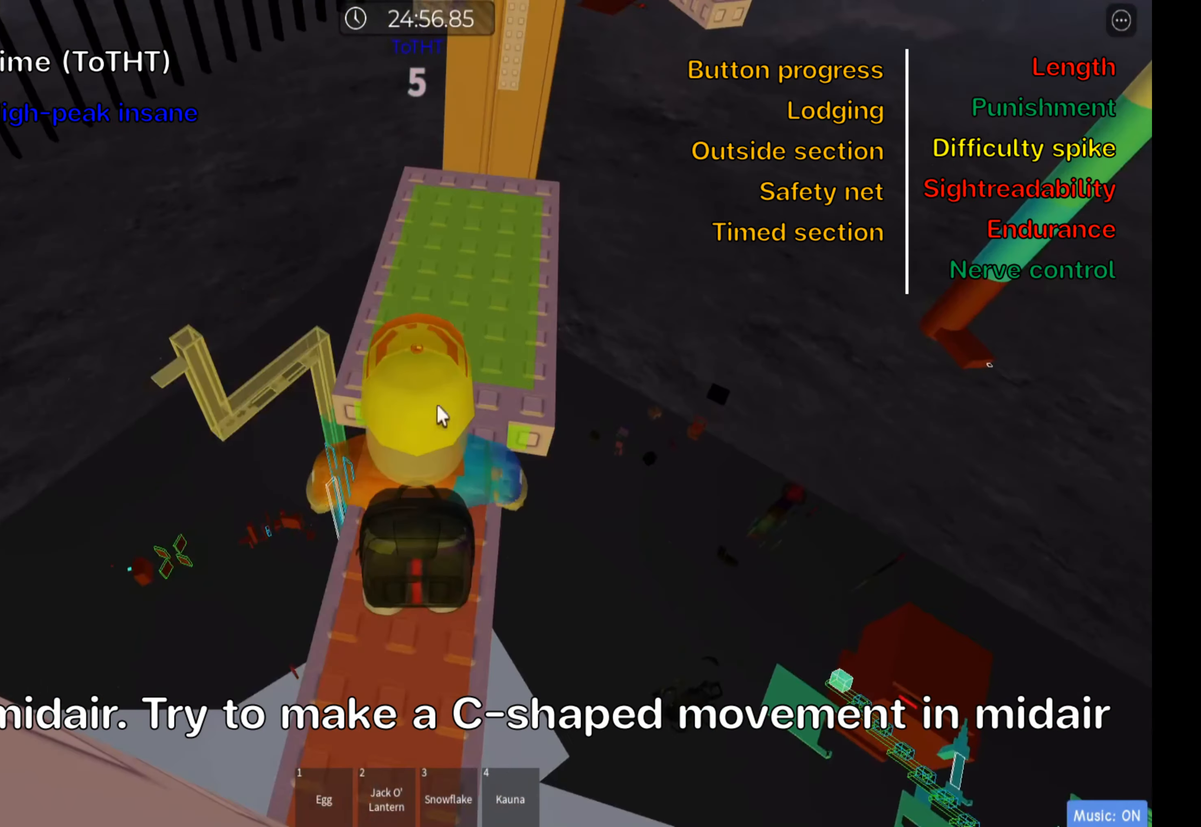
{"keys": ["shift", "w"], "events": [[50, "shift", "up"], [200, "w", "down"], [416, "shift", "down"]]}
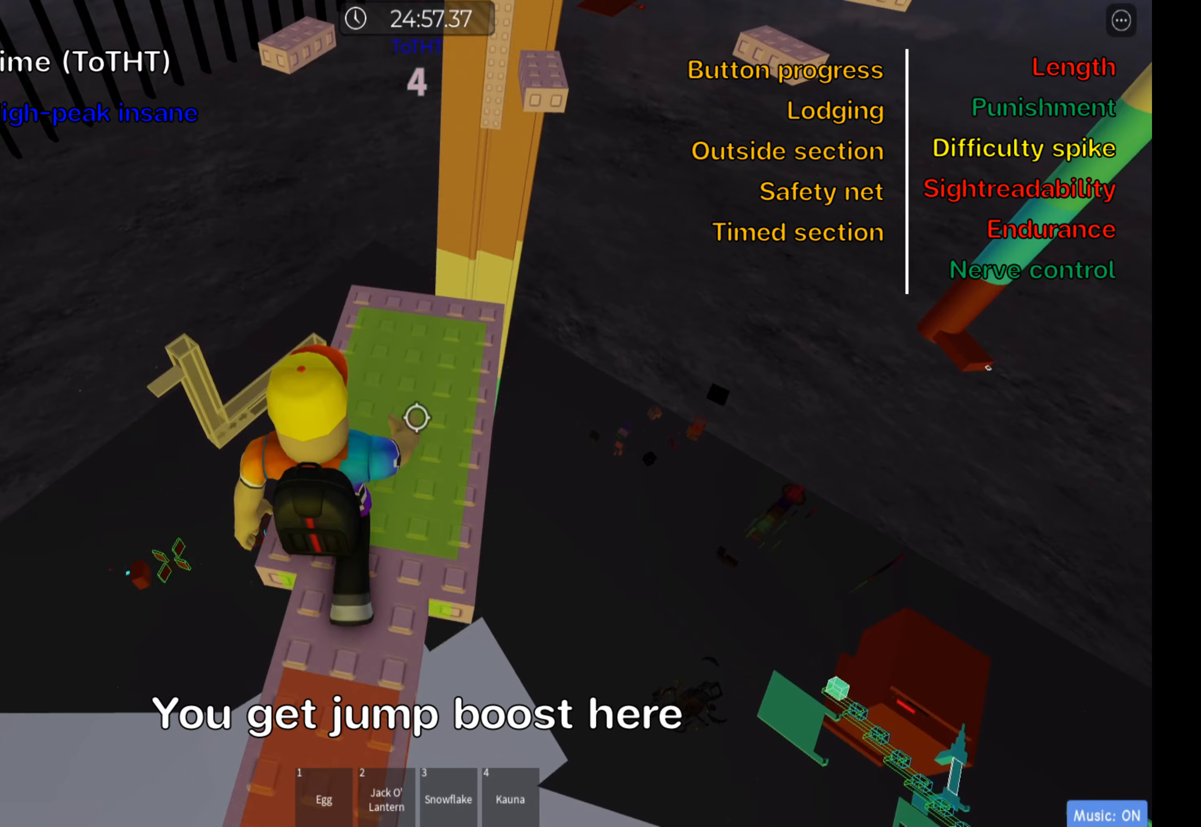
{"keys": [], "events": [[67, "d", "down"], [67, "shift", "up"], [200, "d", "up"], [217, "w", "up"], [250, "space", "down"], [417, "space", "up"]]}
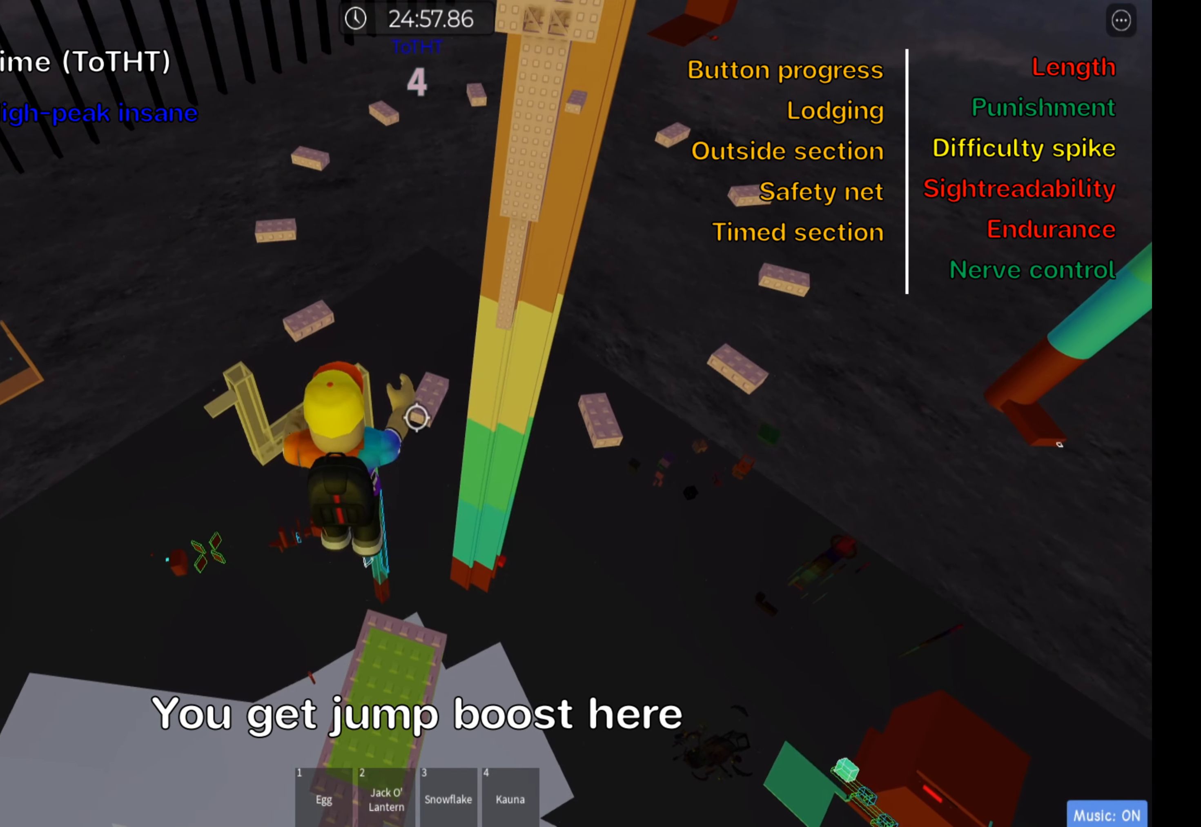
{"keys": [], "events": [[17, "shift", "down"], [183, "shift", "up"], [333, "shift", "down"], [467, "shift", "up"]]}
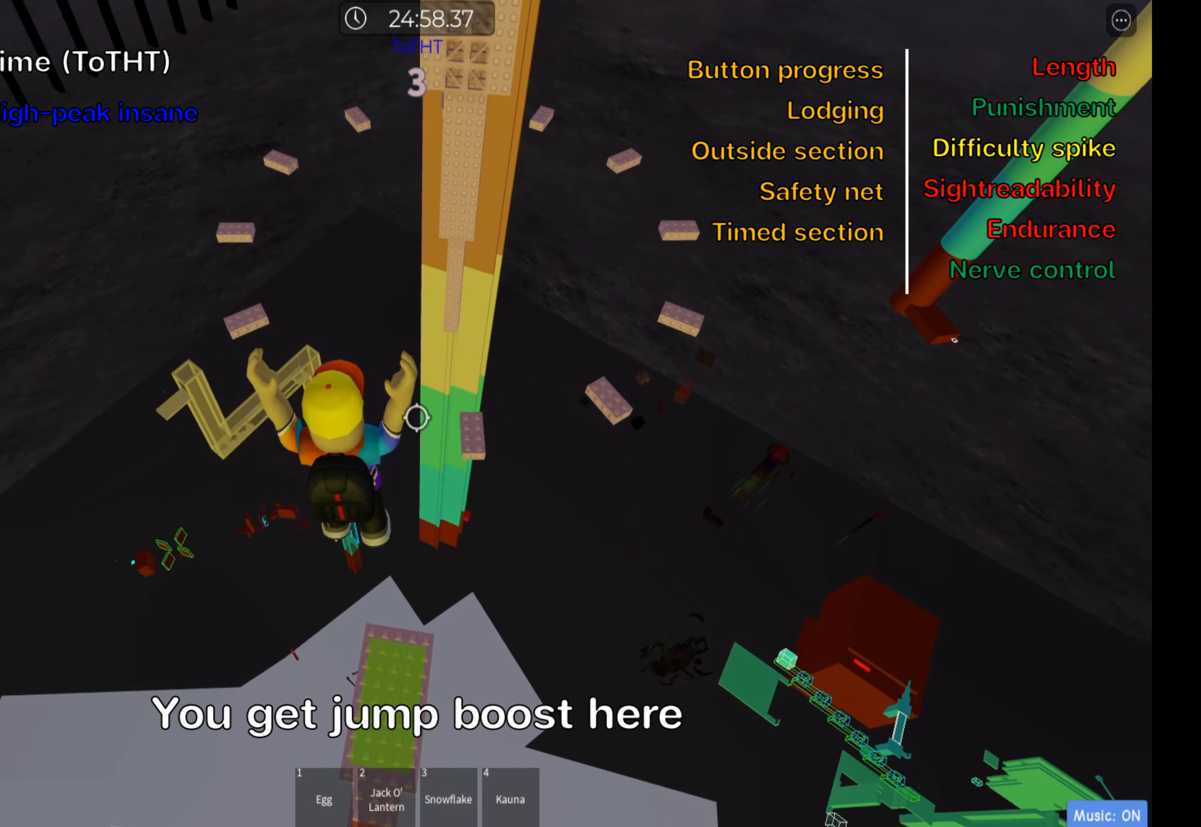
{"keys": [], "events": []}
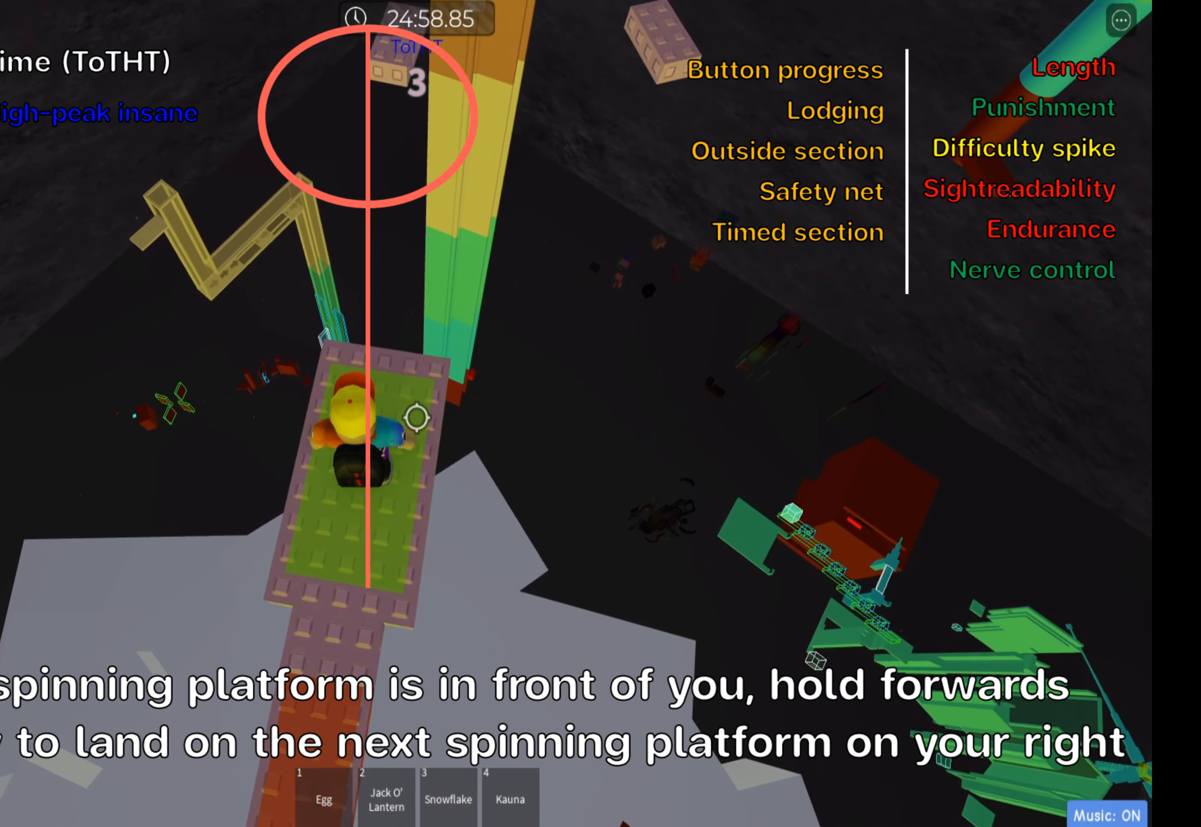
{"keys": [], "events": [[17, "w", "down"], [217, "w", "up"]]}
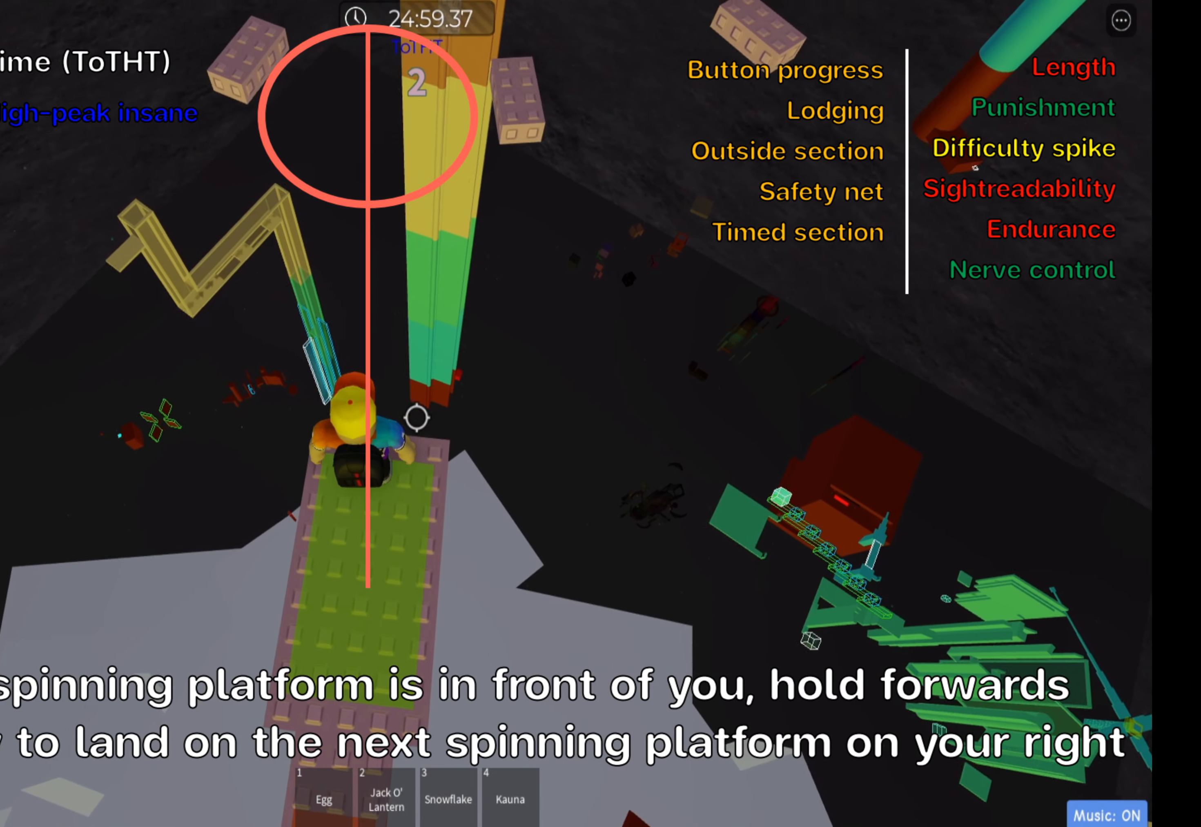
{"keys": [], "events": []}
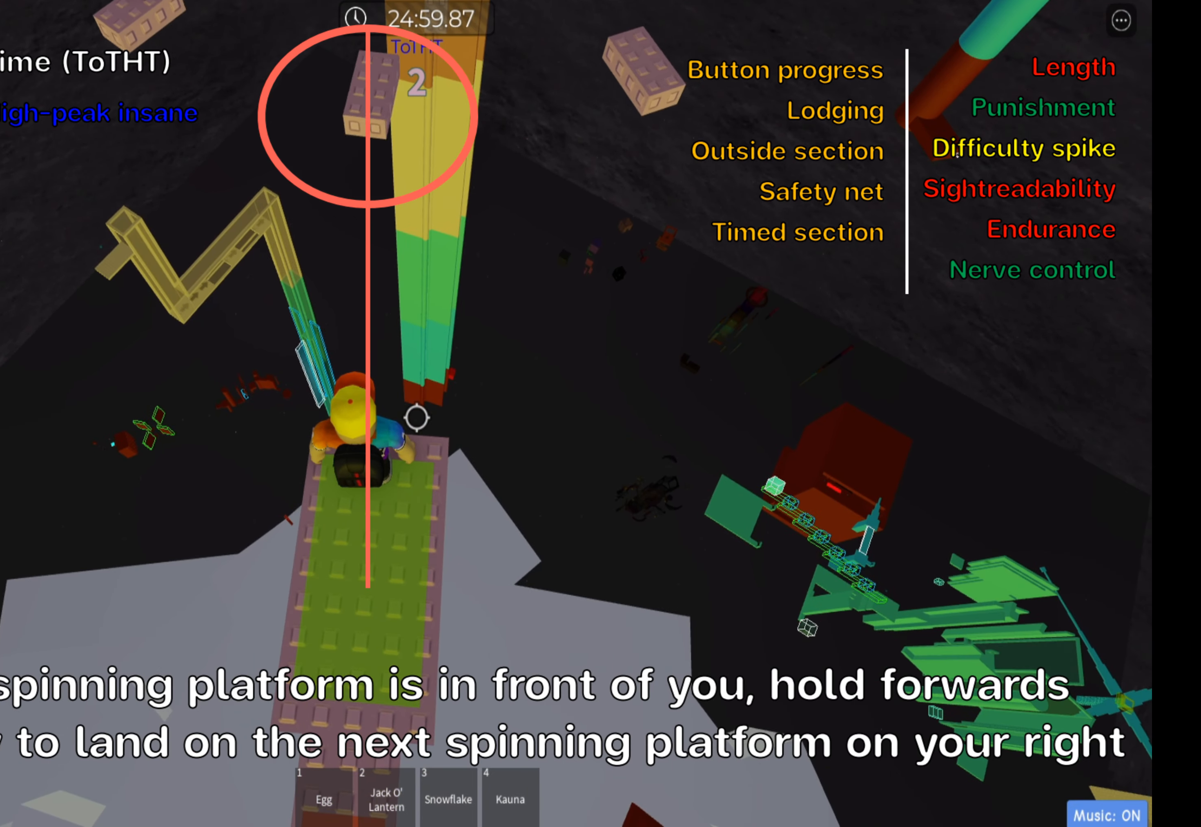
{"keys": [], "events": []}
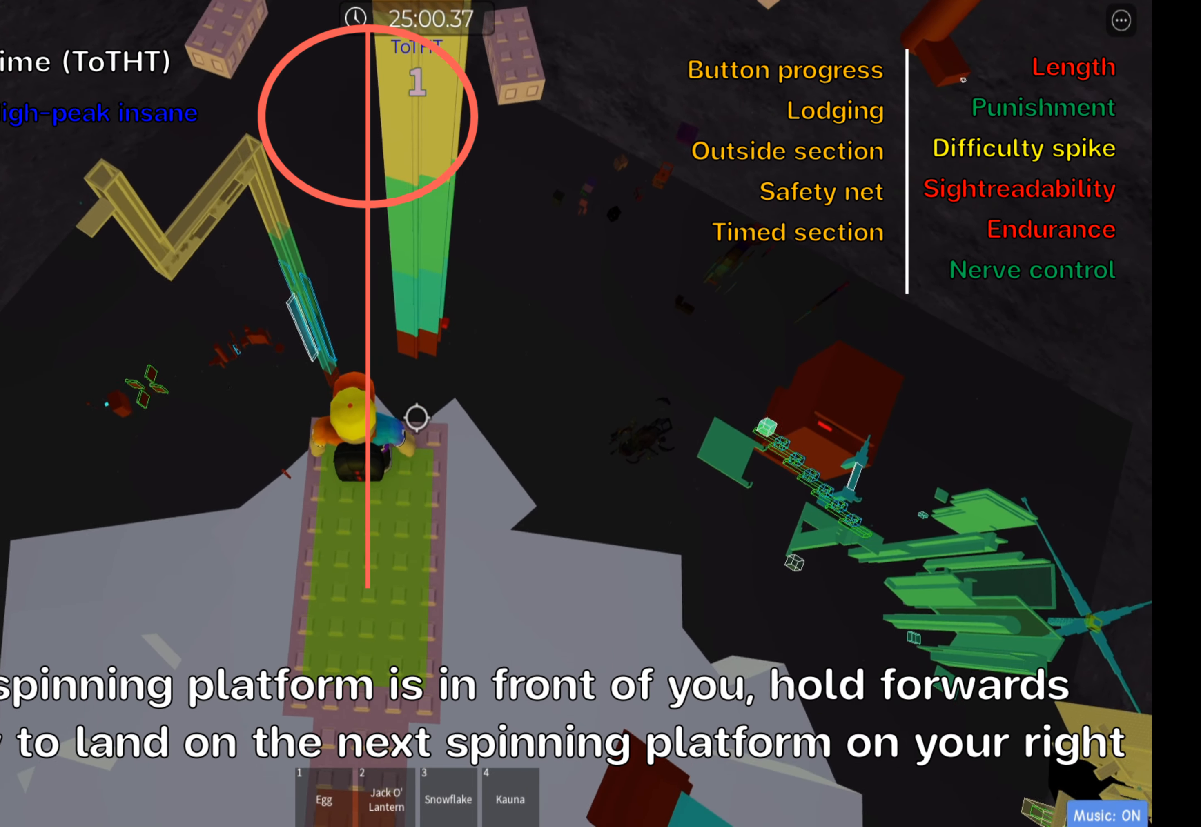
{"keys": ["w"], "events": [[100, "w", "down"], [233, "space", "down"], [400, "space", "up"]]}
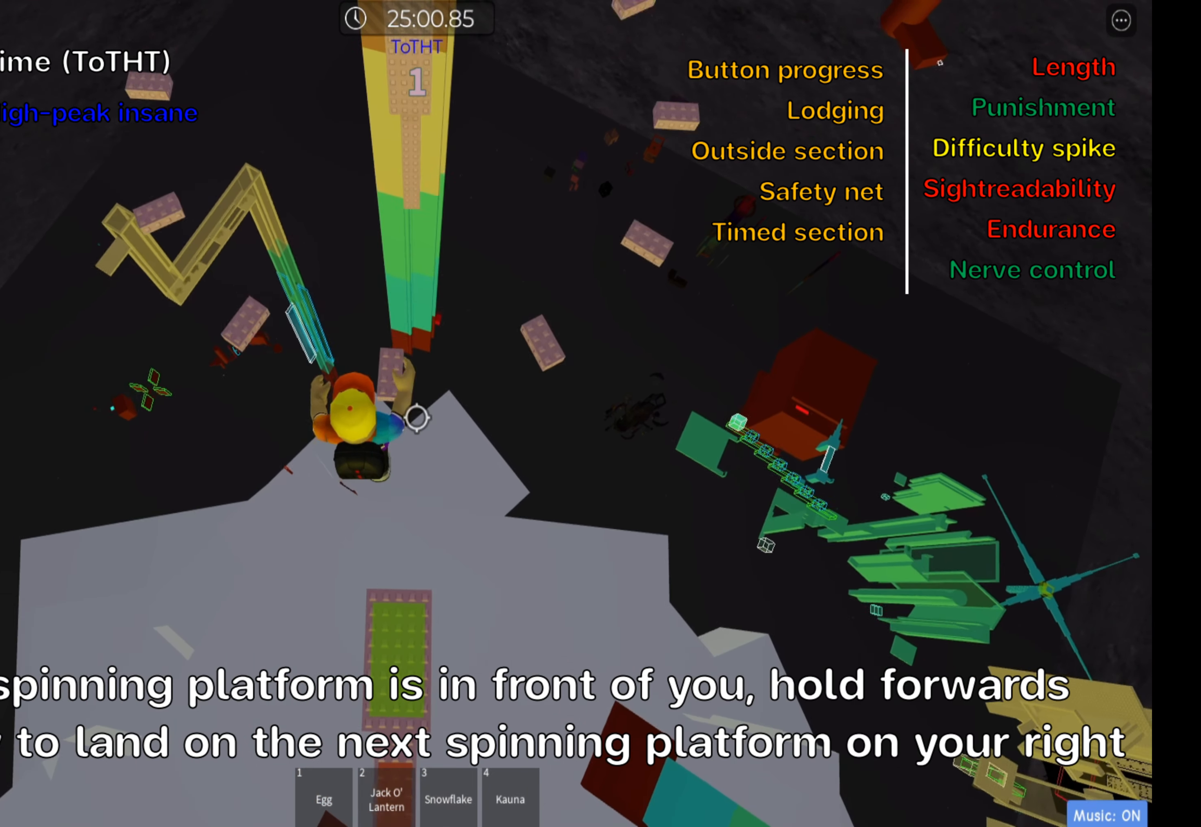
{"keys": [], "events": [[400, "w", "up"]]}
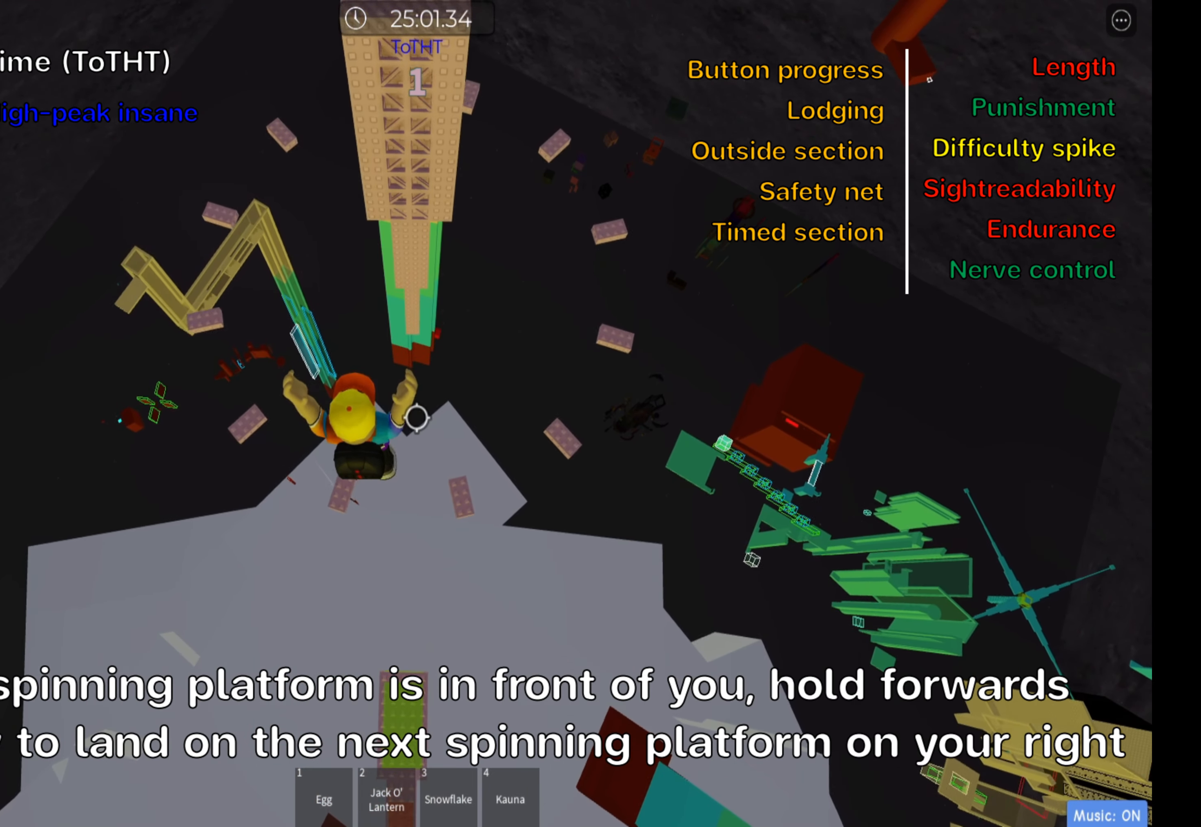
{"keys": ["a", "w"], "events": [[334, "w", "down"], [450, "a", "down"]]}
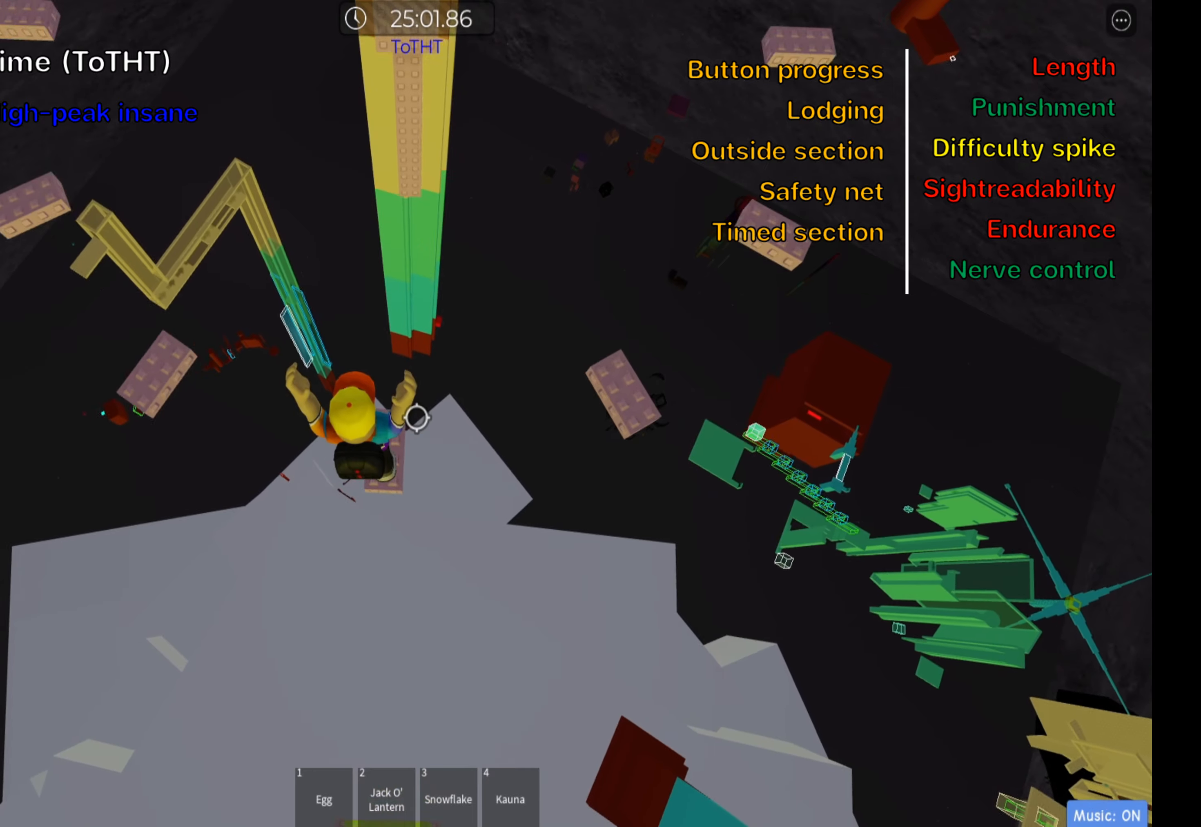
{"keys": [], "events": [[100, "a", "up"], [100, "w", "up"]]}
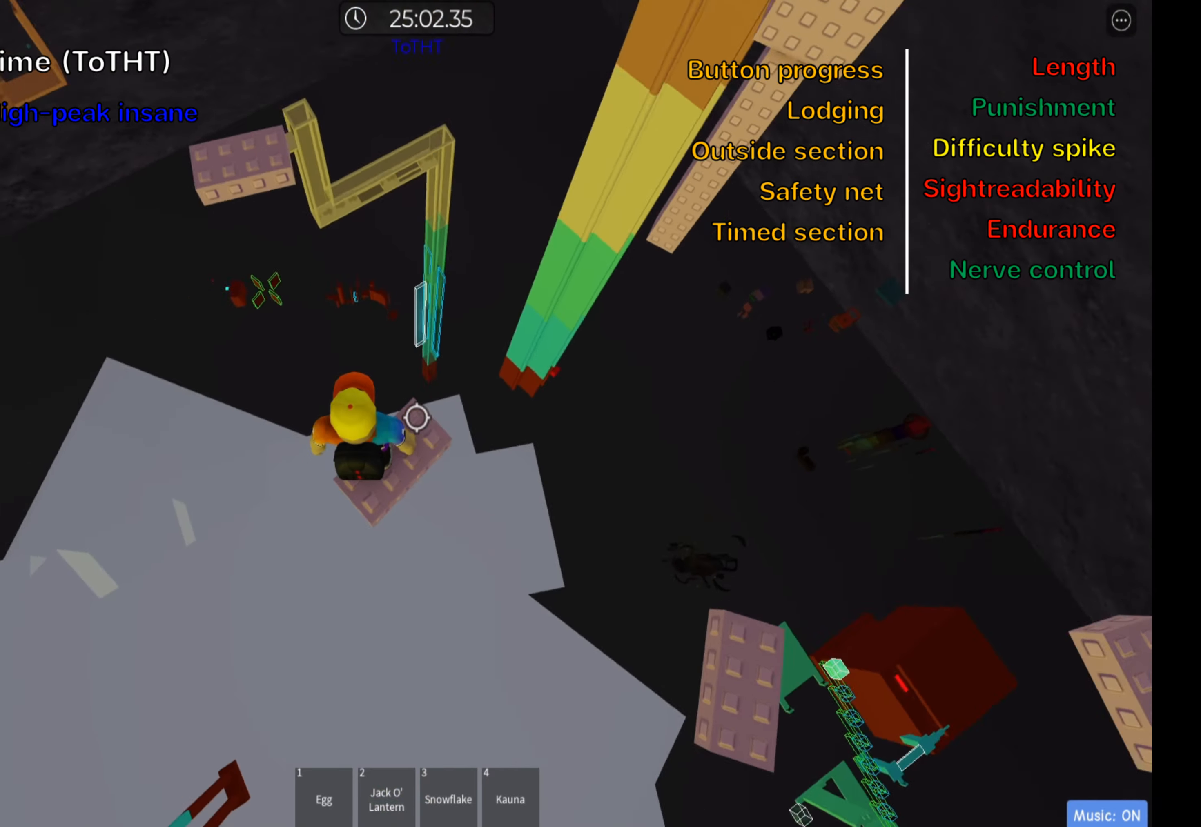
{"keys": [], "events": [[317, "d", "down"], [450, "d", "up"]]}
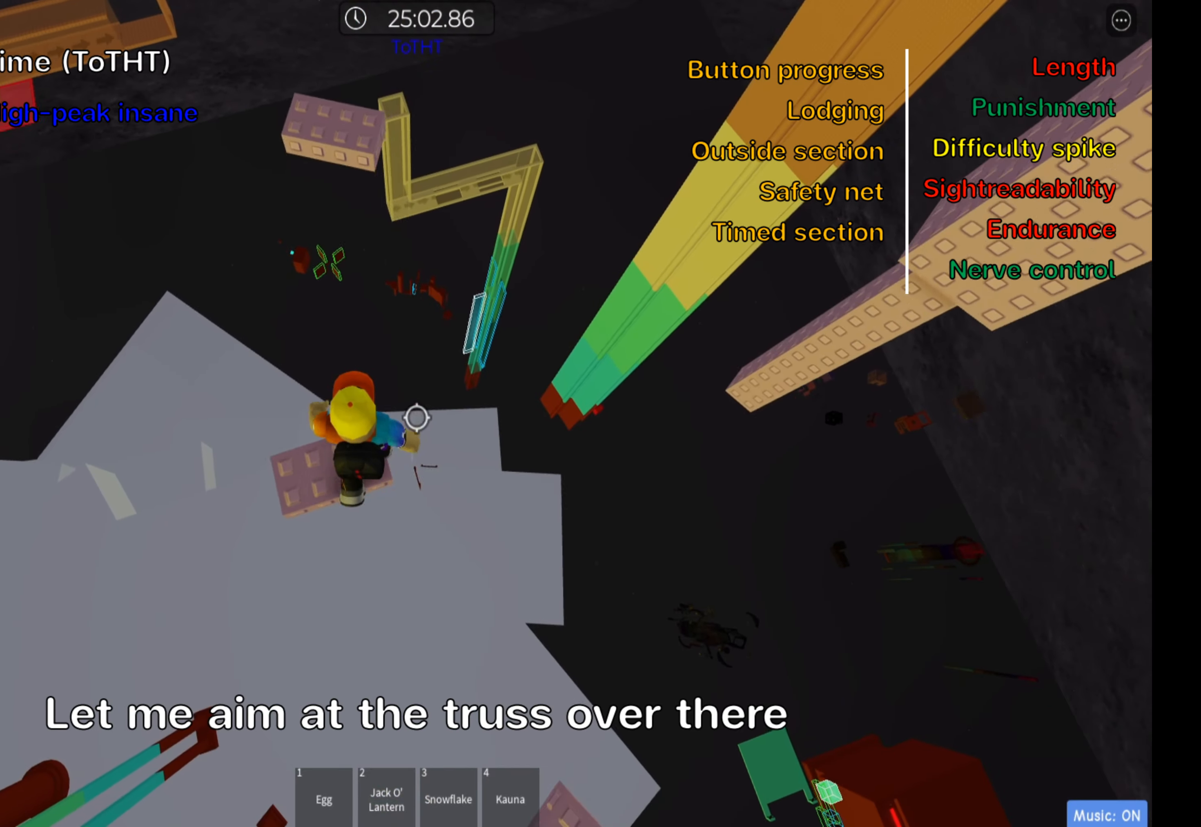
{"keys": [], "events": [[50, "shift", "down"], [217, "shift", "up"]]}
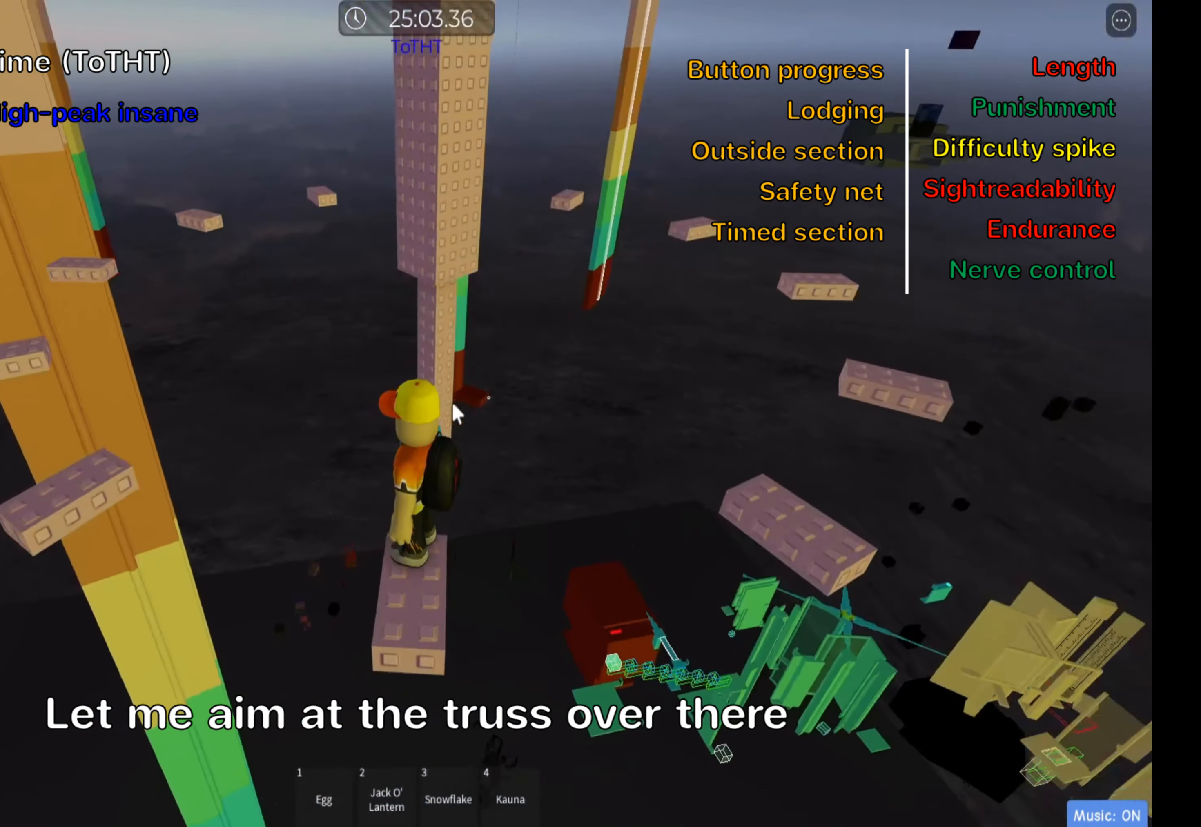
{"keys": [], "events": []}
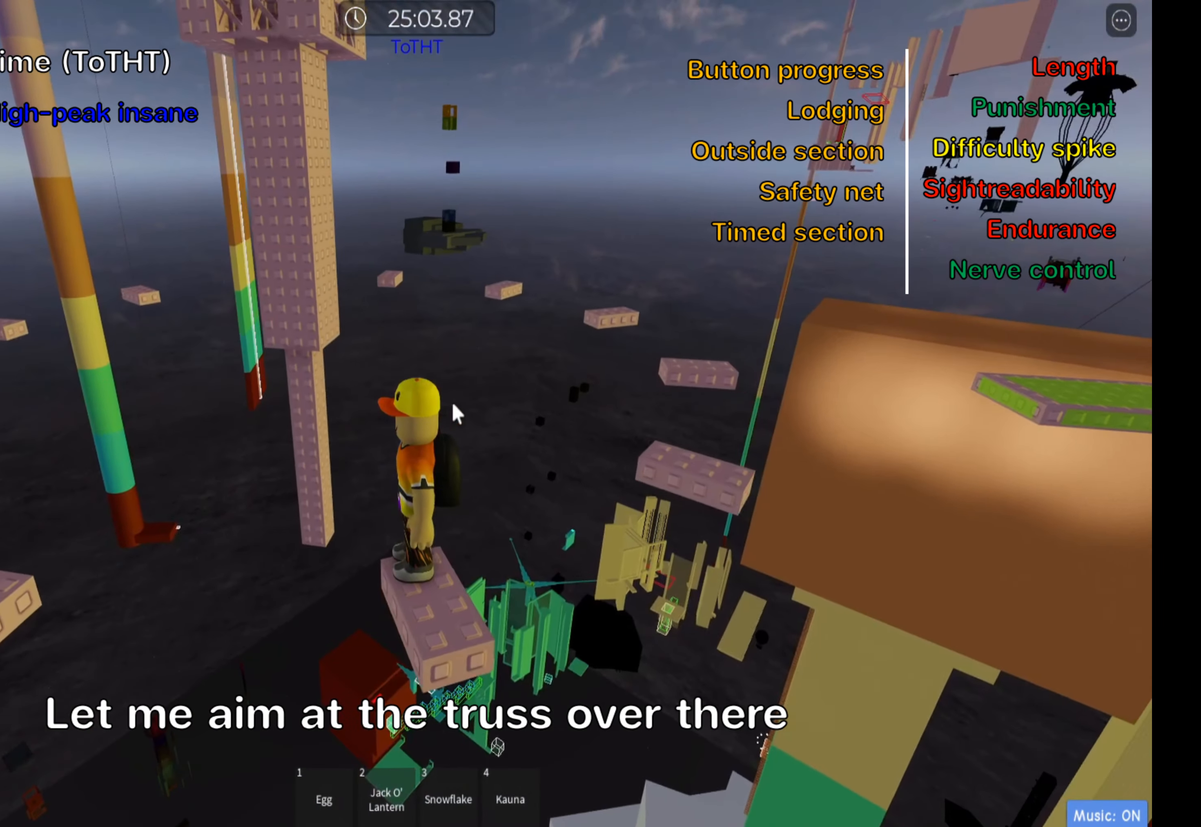
{"keys": [], "events": []}
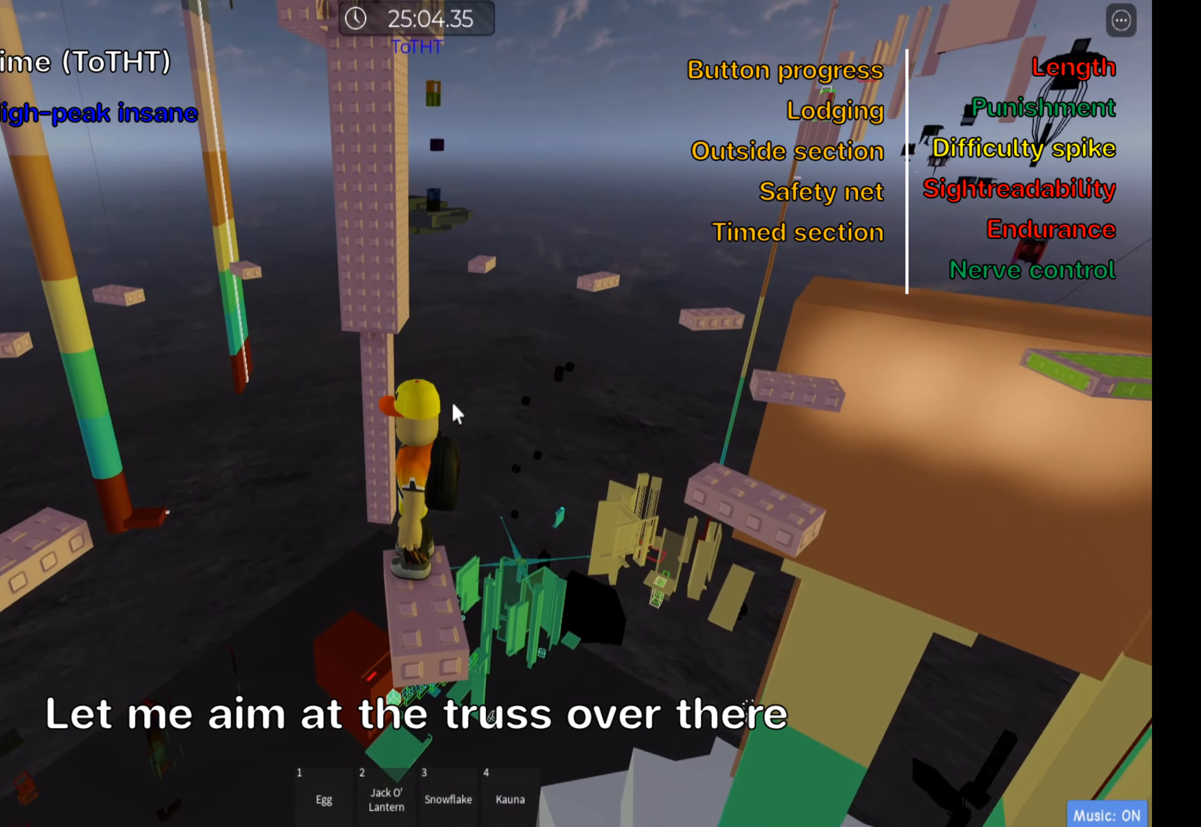
{"keys": ["space", "w"], "events": [[250, "w", "down"], [400, "space", "down"]]}
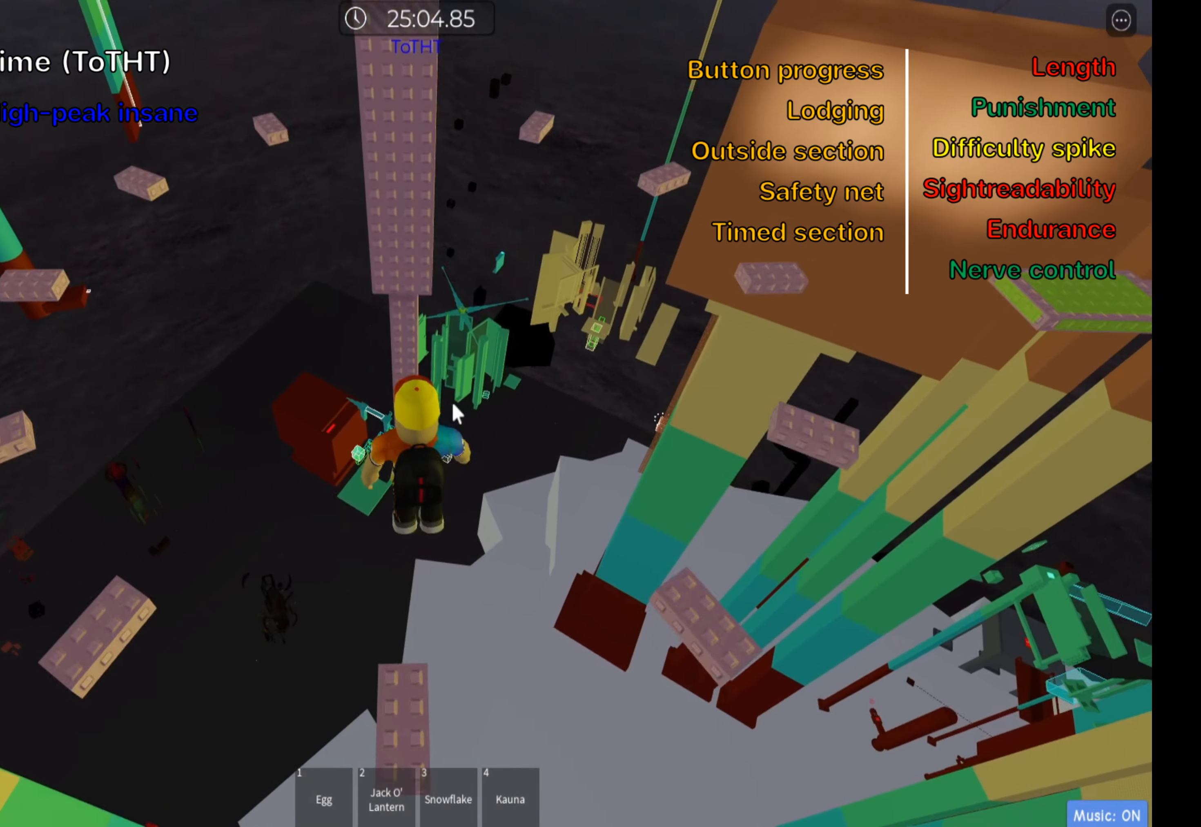
{"keys": ["w"], "events": [[50, "space", "up"]]}
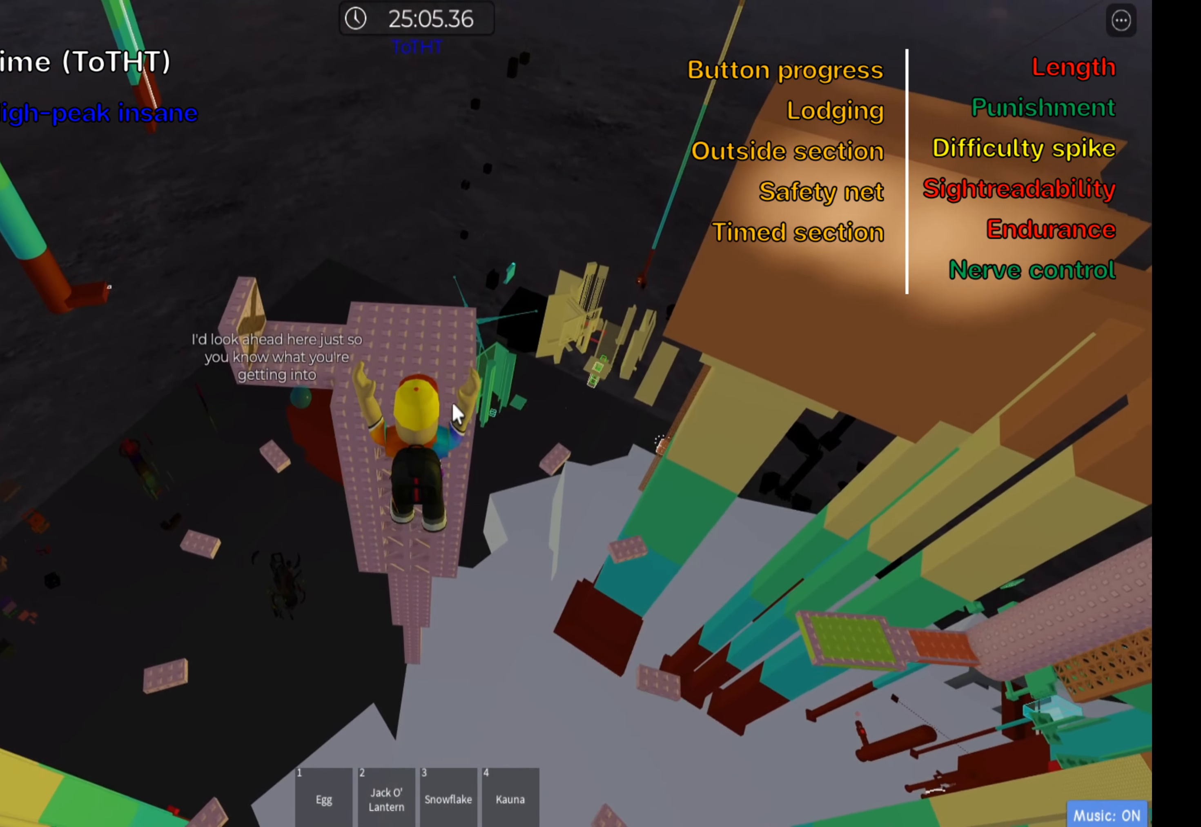
{"keys": ["w"], "events": []}
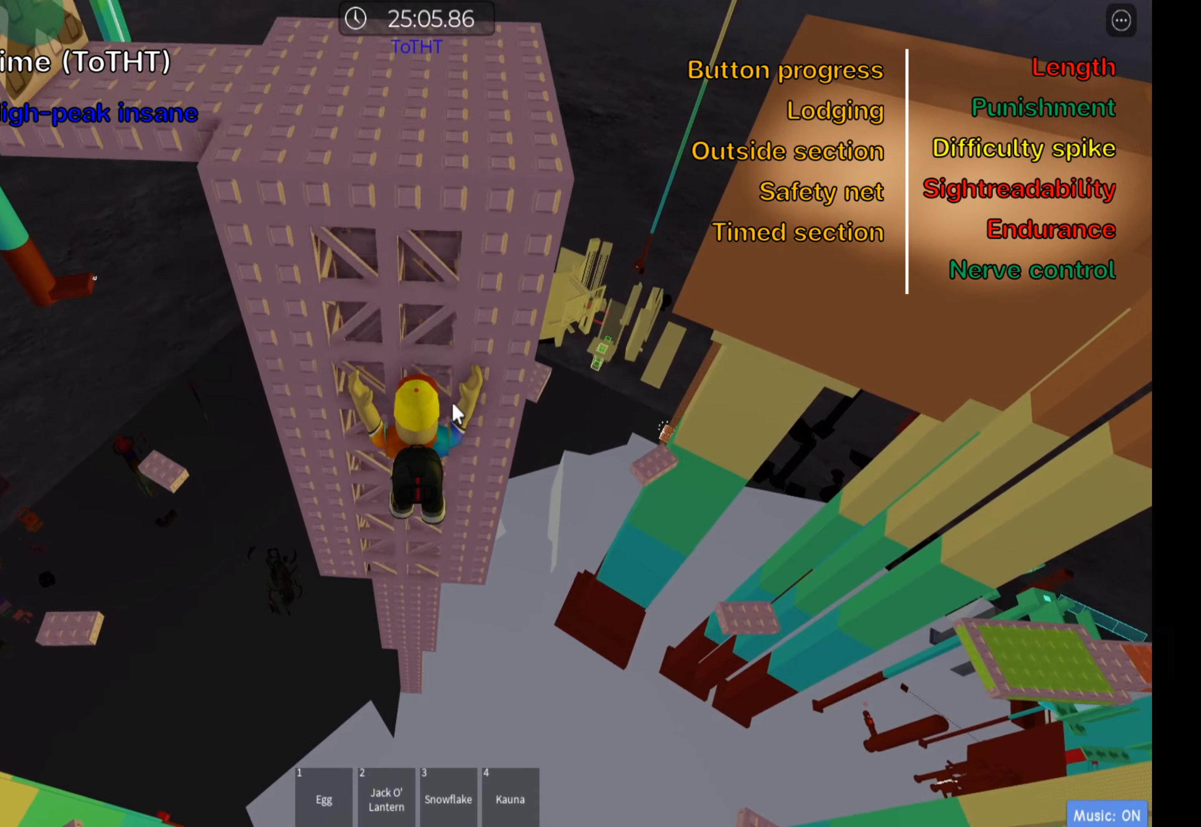
{"keys": ["w"], "events": []}
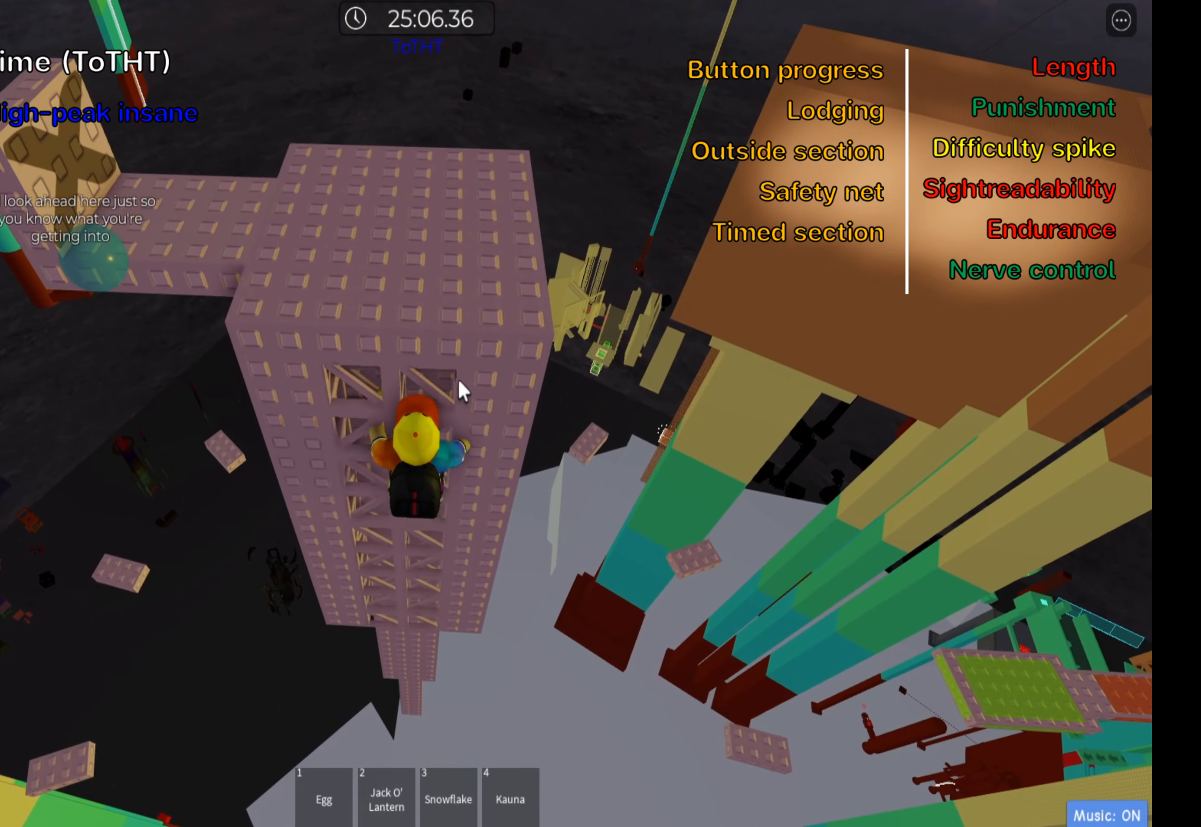
{"keys": ["d", "w"], "events": [[500, "d", "down"]]}
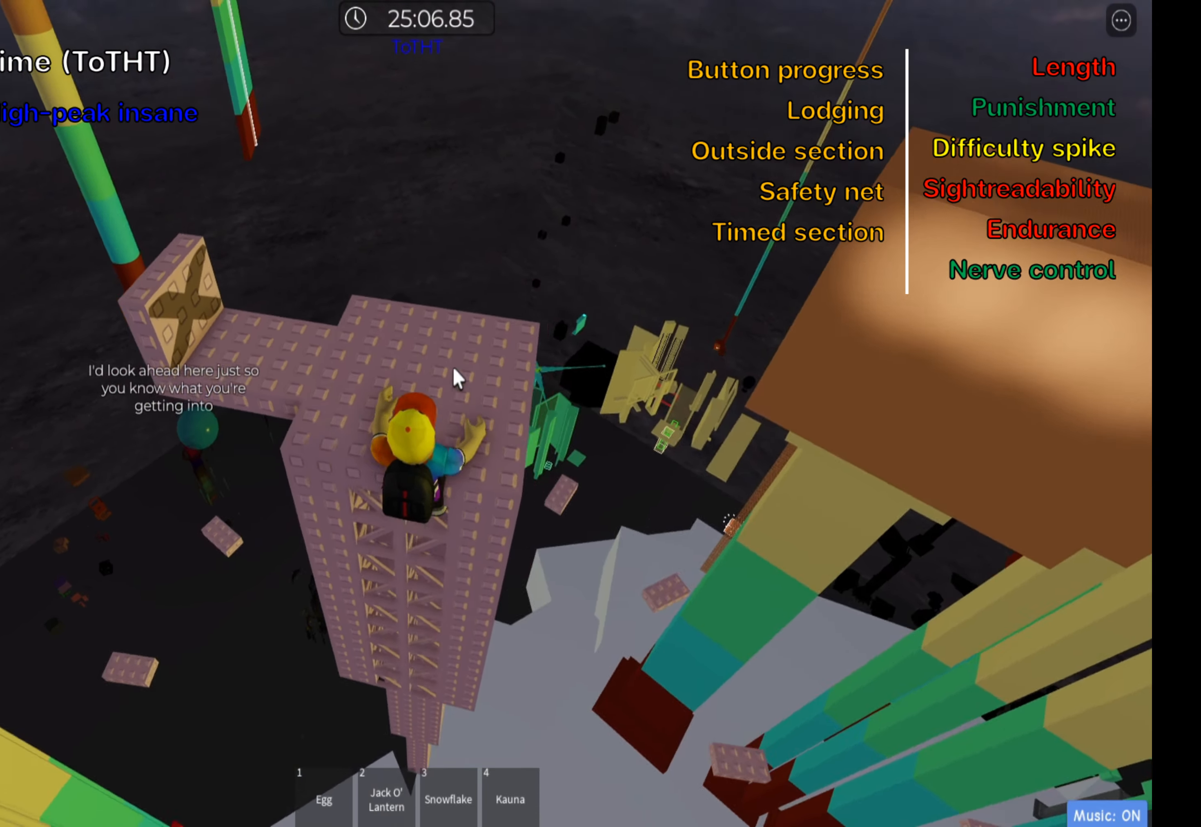
{"keys": ["w"], "events": [[216, "d", "up"]]}
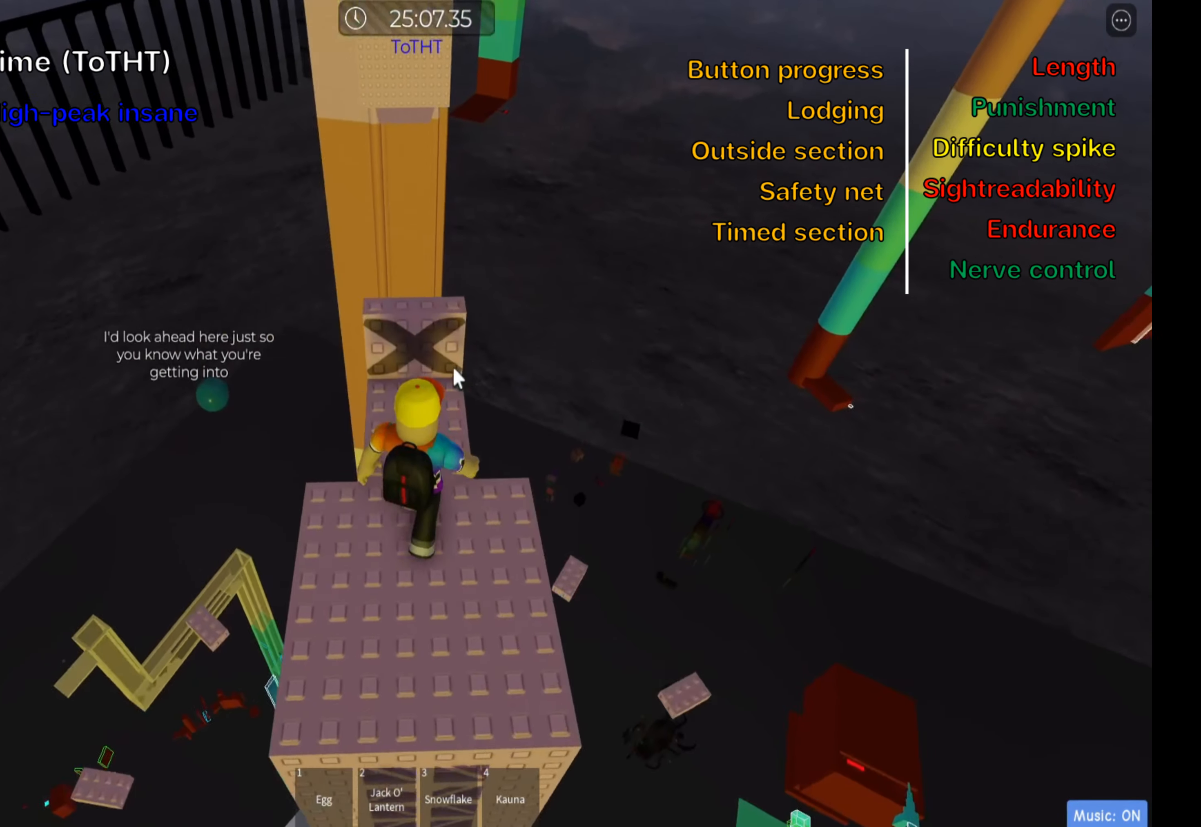
{"keys": ["w"], "events": []}